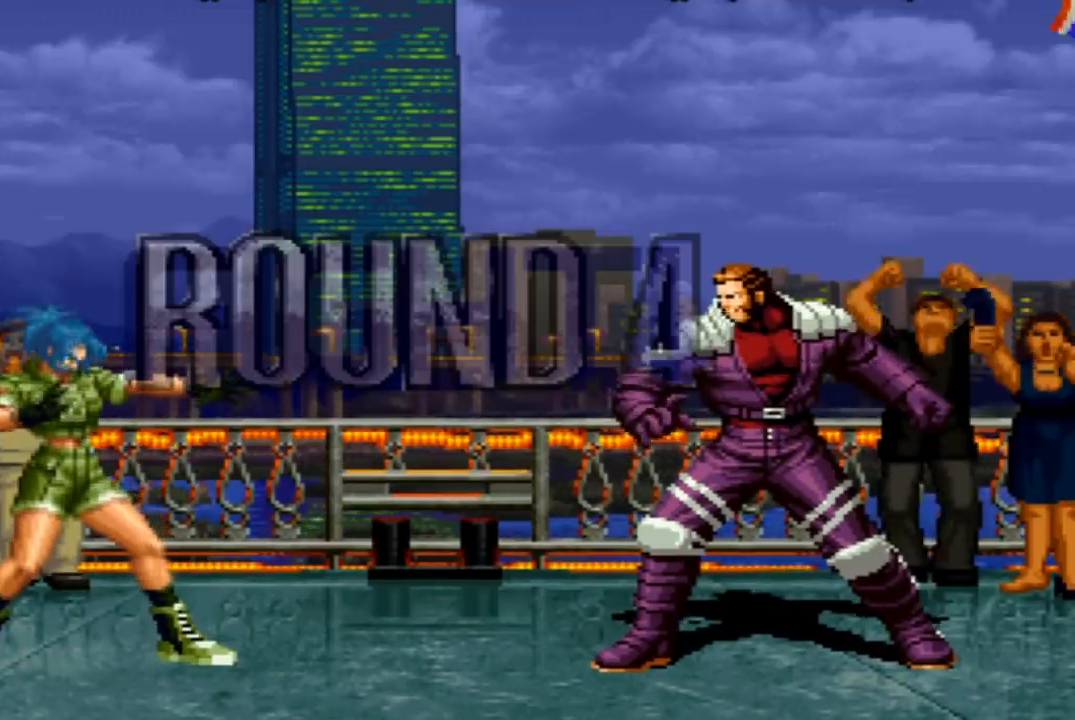
Gameplay with a controller (arcade stick); each line is a JSON object with the inputs held at the frame after it. "events" lists button and stick changes between this image and that frame as [ms after this image, input, new state], when the widget could be followed in between. Not read: L3 R3.
{"buttons": [], "left_stick": "down", "events": [[400, "left_stick", "left"], [500, "left_stick", "down"]]}
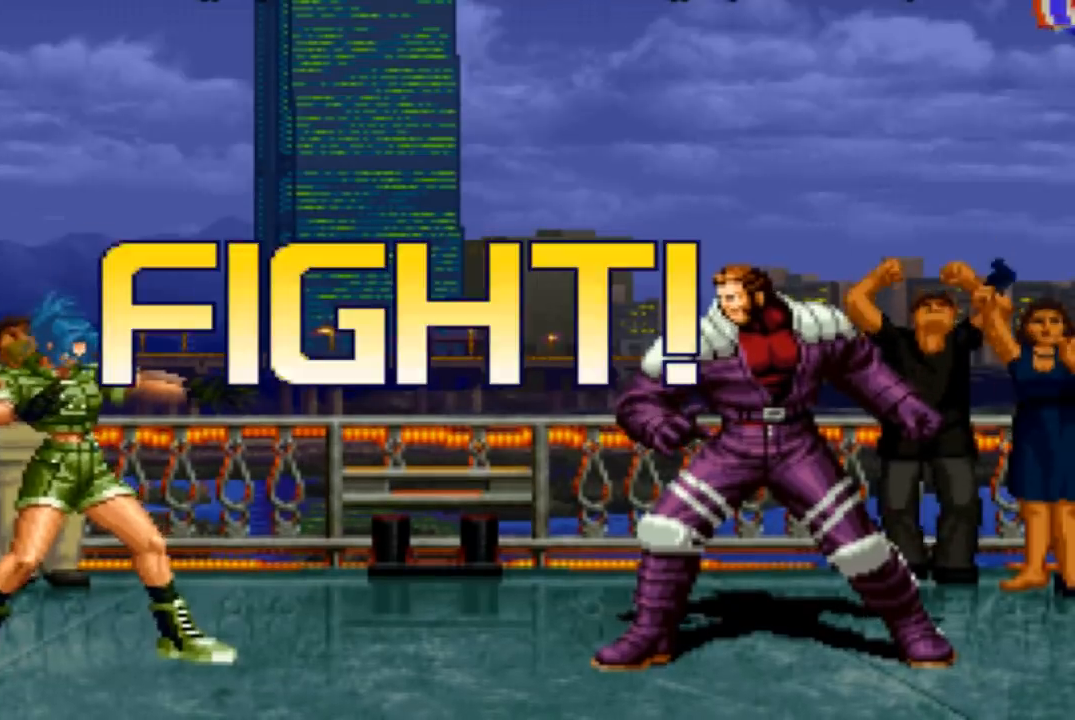
{"buttons": ["SQUARE"], "left_stick": "center", "events": [[201, "SQUARE", "down"], [267, "left_stick", "center"], [401, "SQUARE", "up"], [501, "SQUARE", "down"]]}
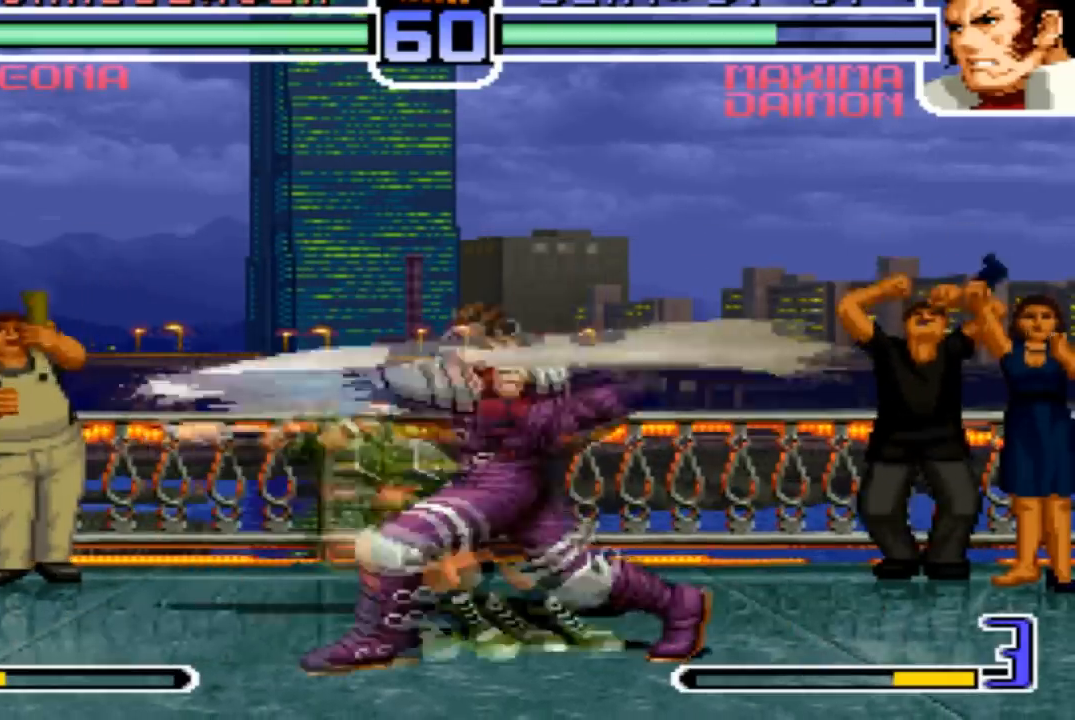
{"buttons": [], "left_stick": "down-left", "events": [[267, "SQUARE", "up"], [400, "left_stick", "down-left"]]}
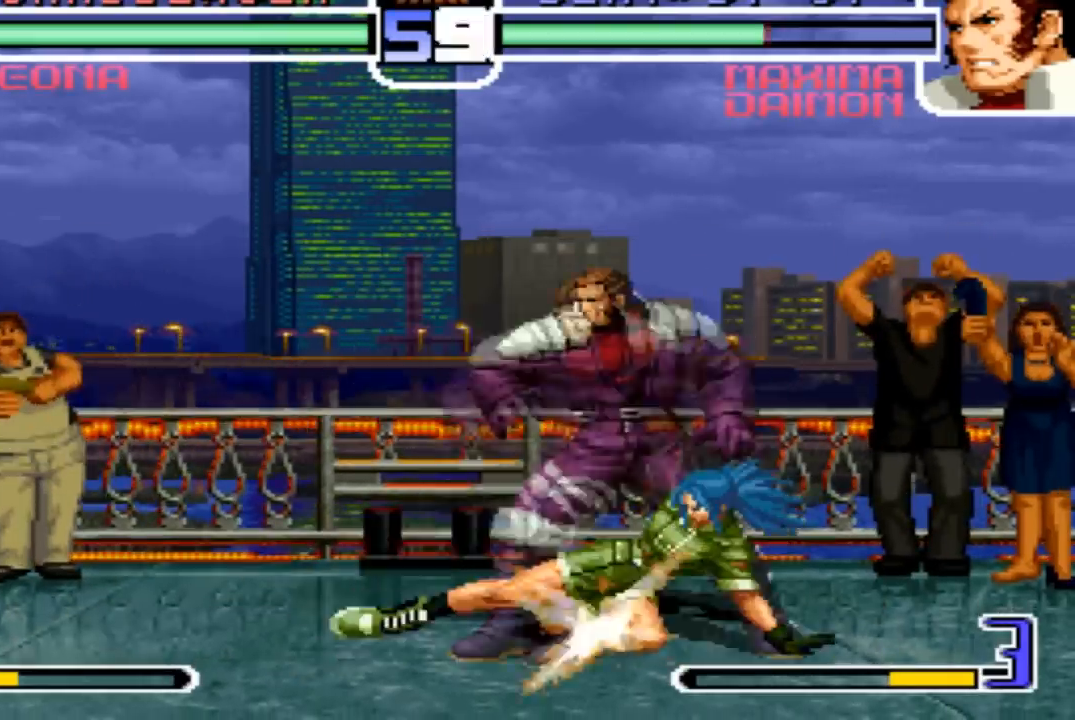
{"buttons": [], "left_stick": "down-left", "events": []}
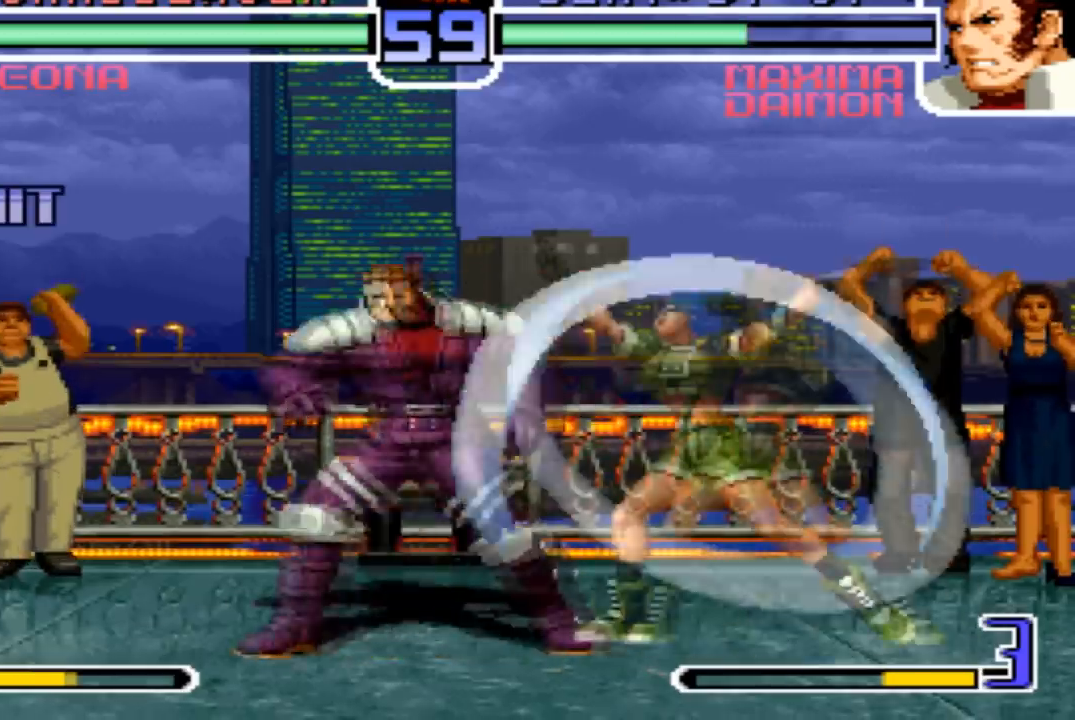
{"buttons": ["SQUARE", "TRIANGLE"], "left_stick": "center", "events": [[467, "left_stick", "center"], [500, "SQUARE", "down"], [500, "TRIANGLE", "down"]]}
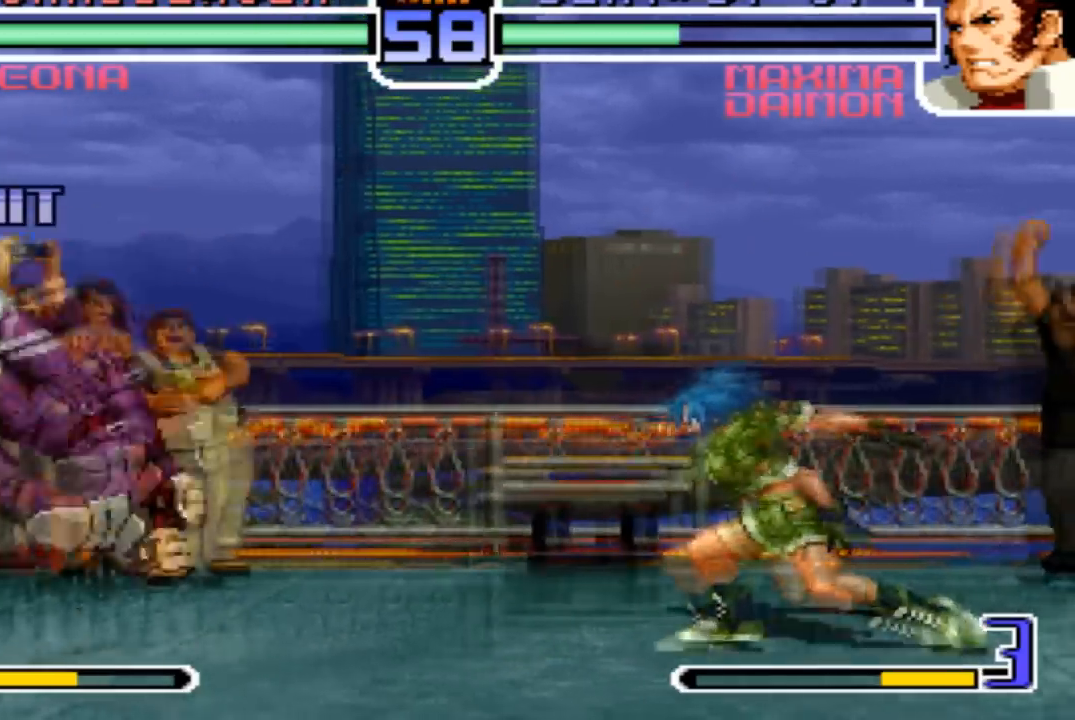
{"buttons": [], "left_stick": "down-right", "events": [[101, "SQUARE", "up"], [101, "TRIANGLE", "up"], [301, "left_stick", "right"], [401, "left_stick", "center"], [468, "left_stick", "down-right"]]}
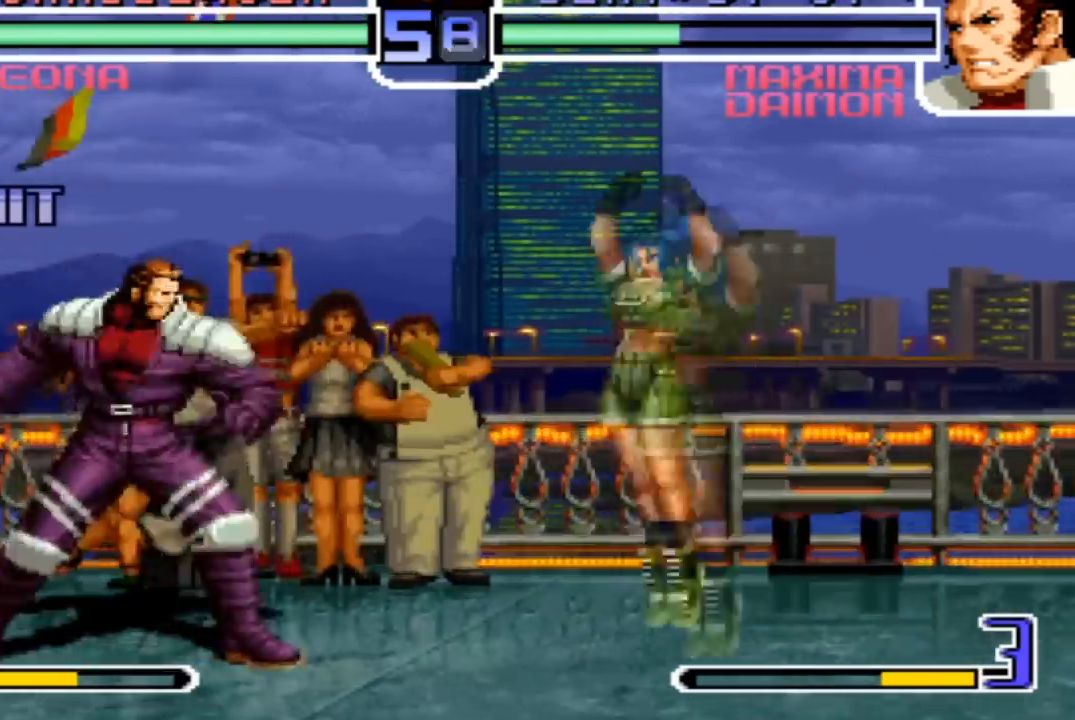
{"buttons": ["R1"], "left_stick": "left"}